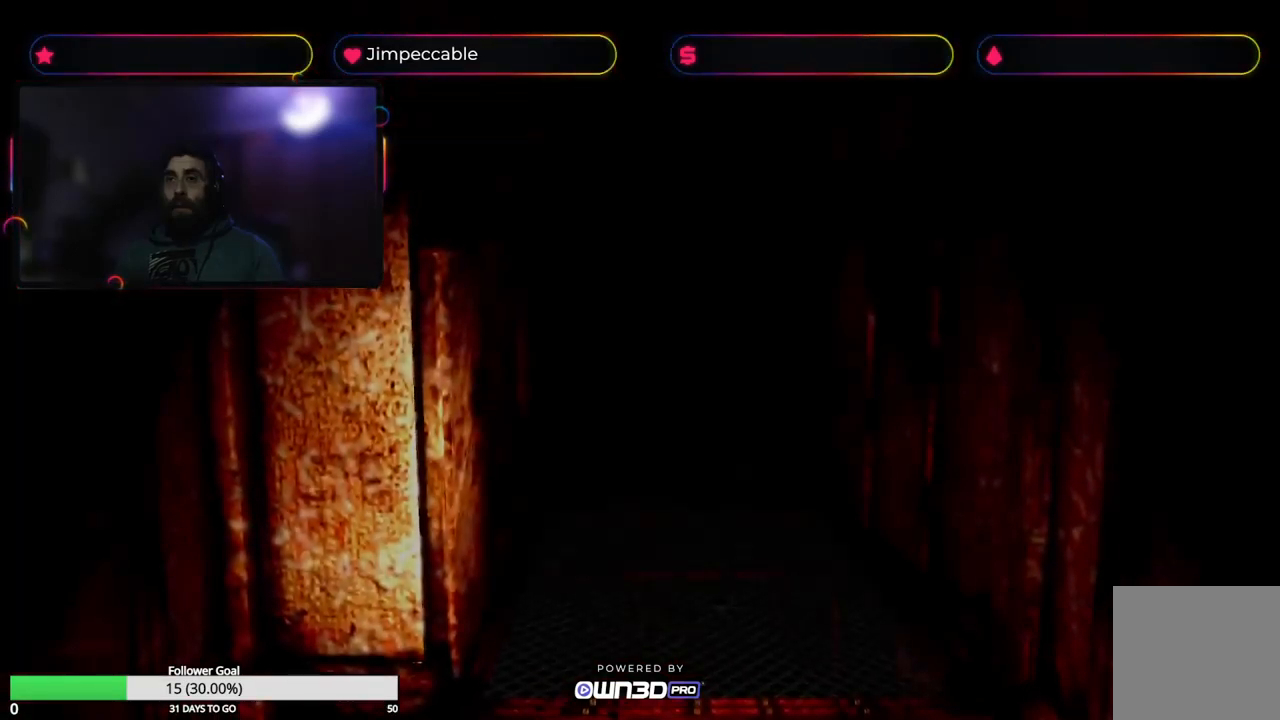
Gameplay with a controller (Xbox layout); each line is a JSON object with the inputs held at the frame after it. "events" lists button and stick changes between this image and that frame as [ms after this image, input, new state], when the widget could be followed in between.
{"buttons": [], "left_stick": "up", "right_stick": "center", "events": [[267, "left_stick", "up"]]}
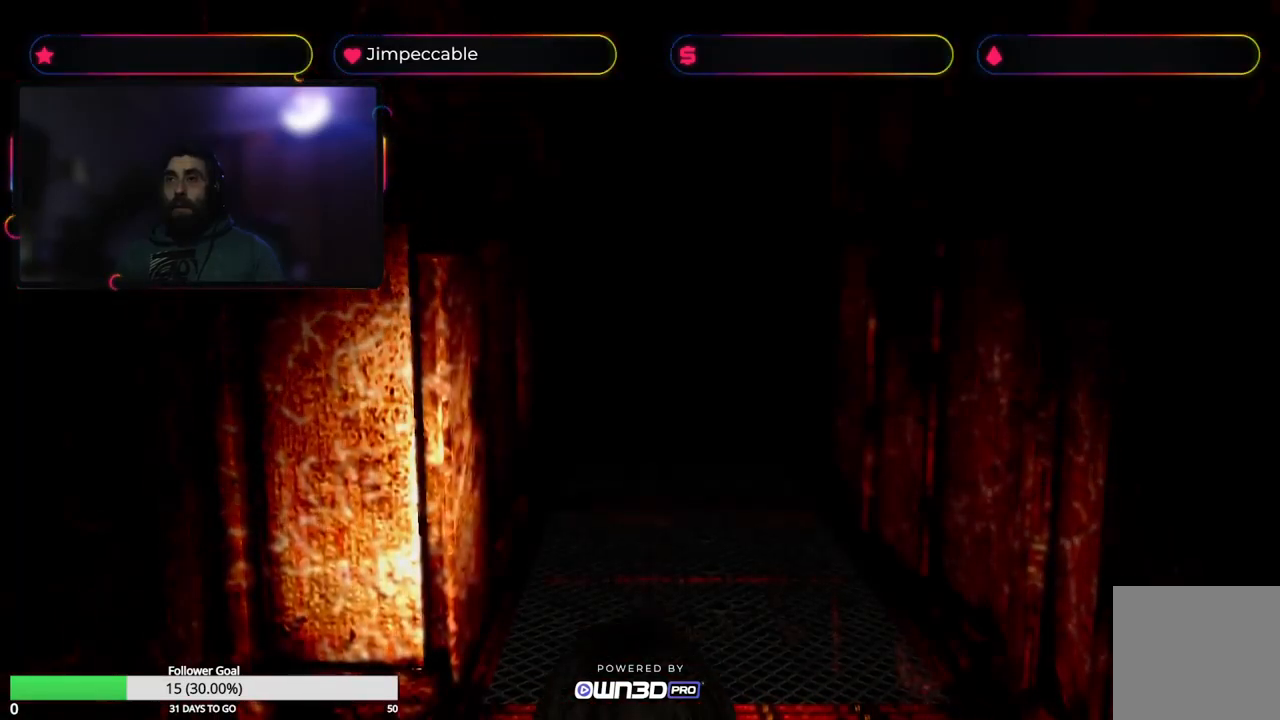
{"buttons": [], "left_stick": "up", "right_stick": "center", "events": []}
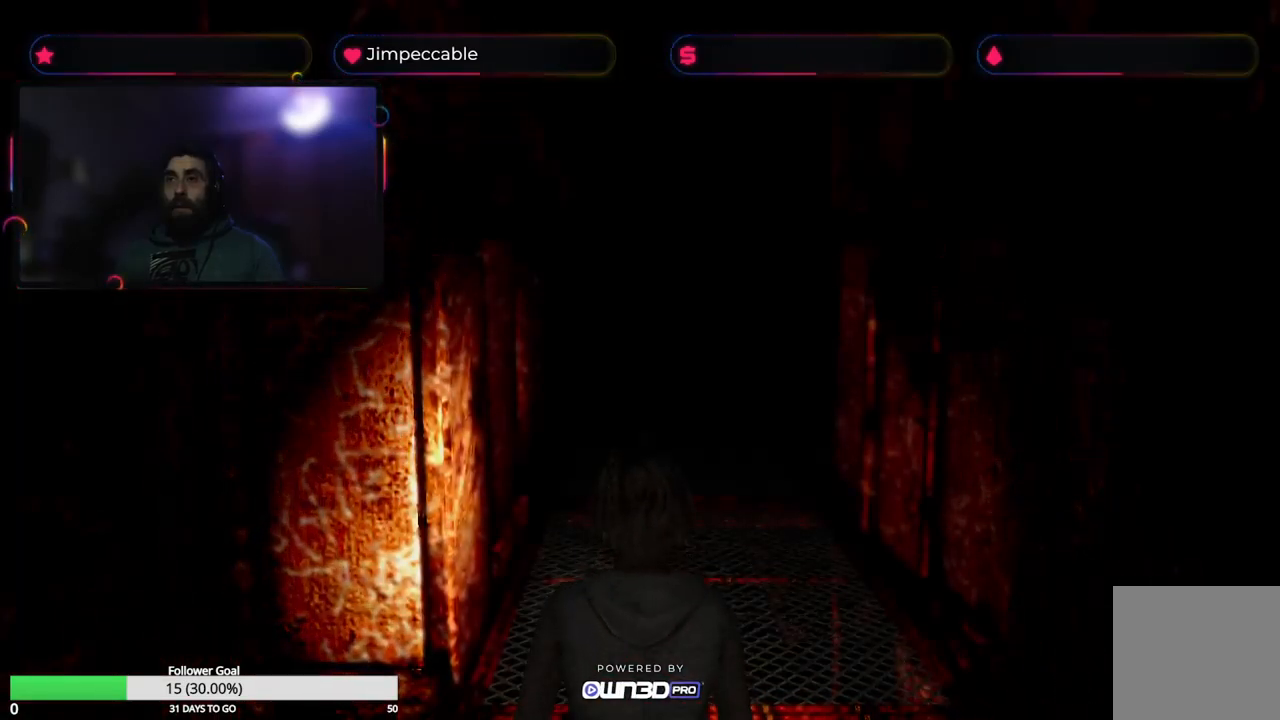
{"buttons": [], "left_stick": "up", "right_stick": "center", "events": [[67, "left_stick", "up-right"], [267, "left_stick", "up"]]}
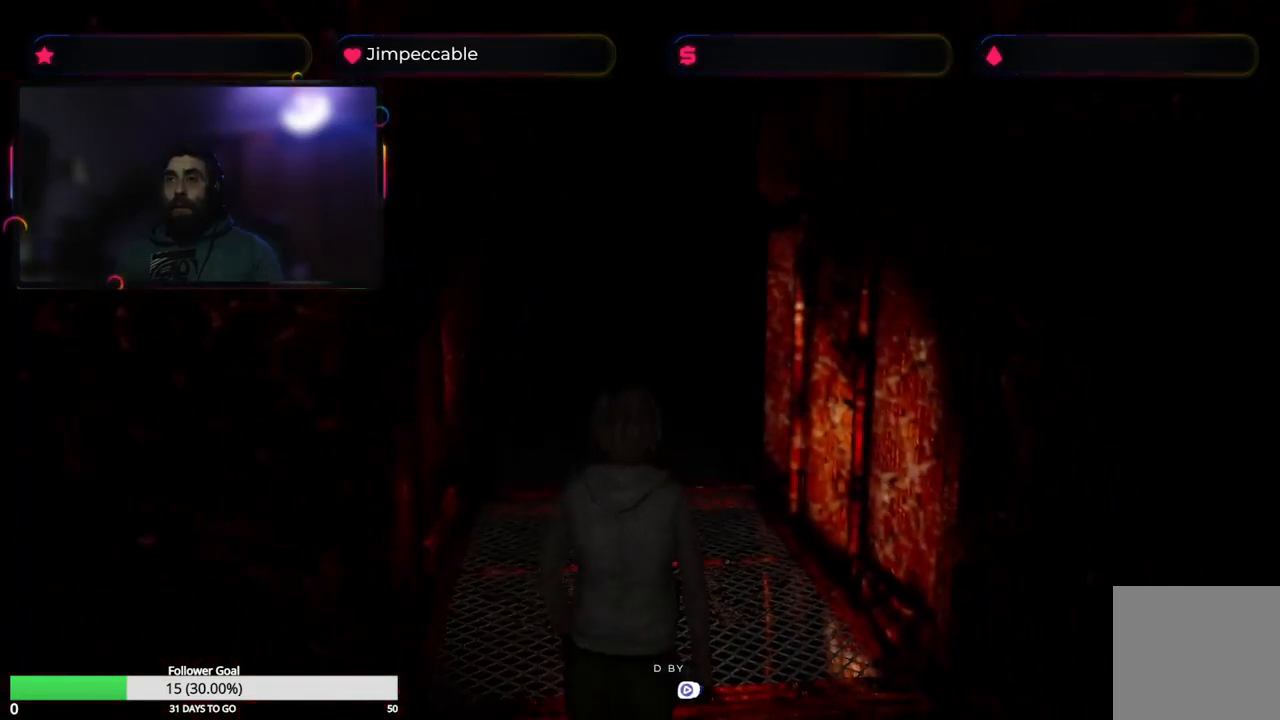
{"buttons": [], "left_stick": "center", "right_stick": "center", "events": [[483, "left_stick", "center"]]}
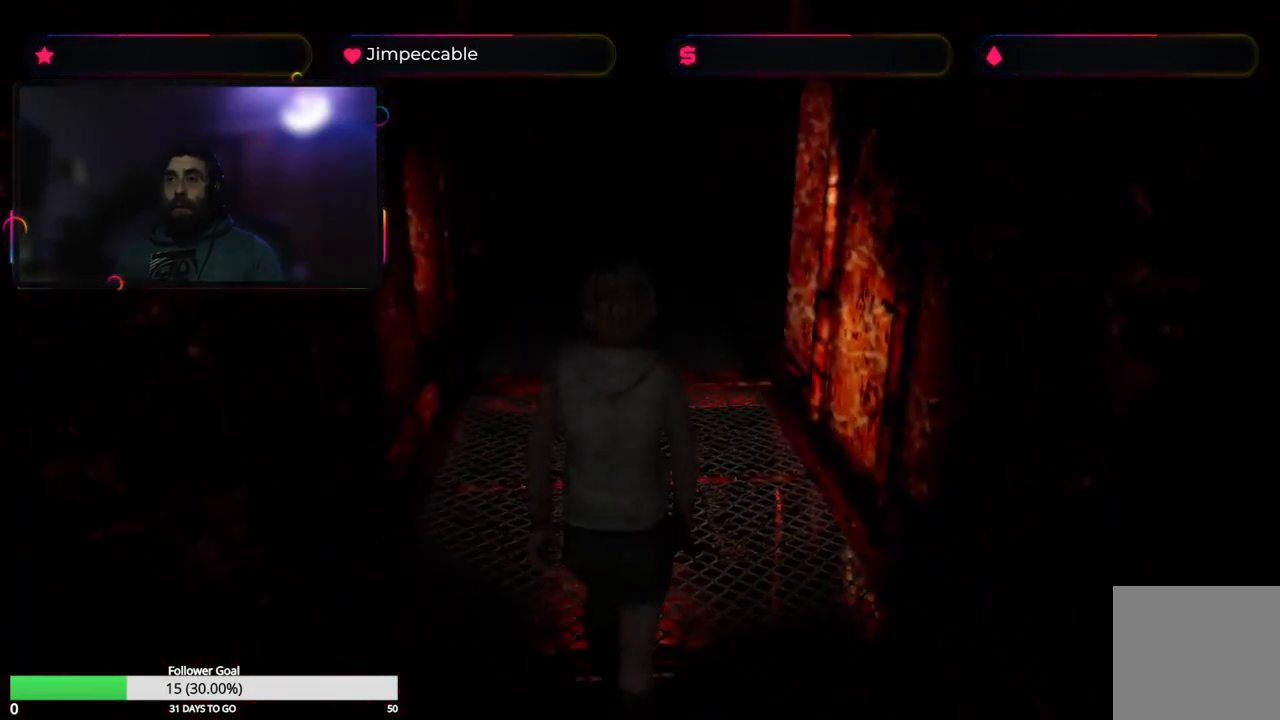
{"buttons": [], "left_stick": "center", "right_stick": "center", "events": [[100, "Y", "down"], [367, "Y", "up"]]}
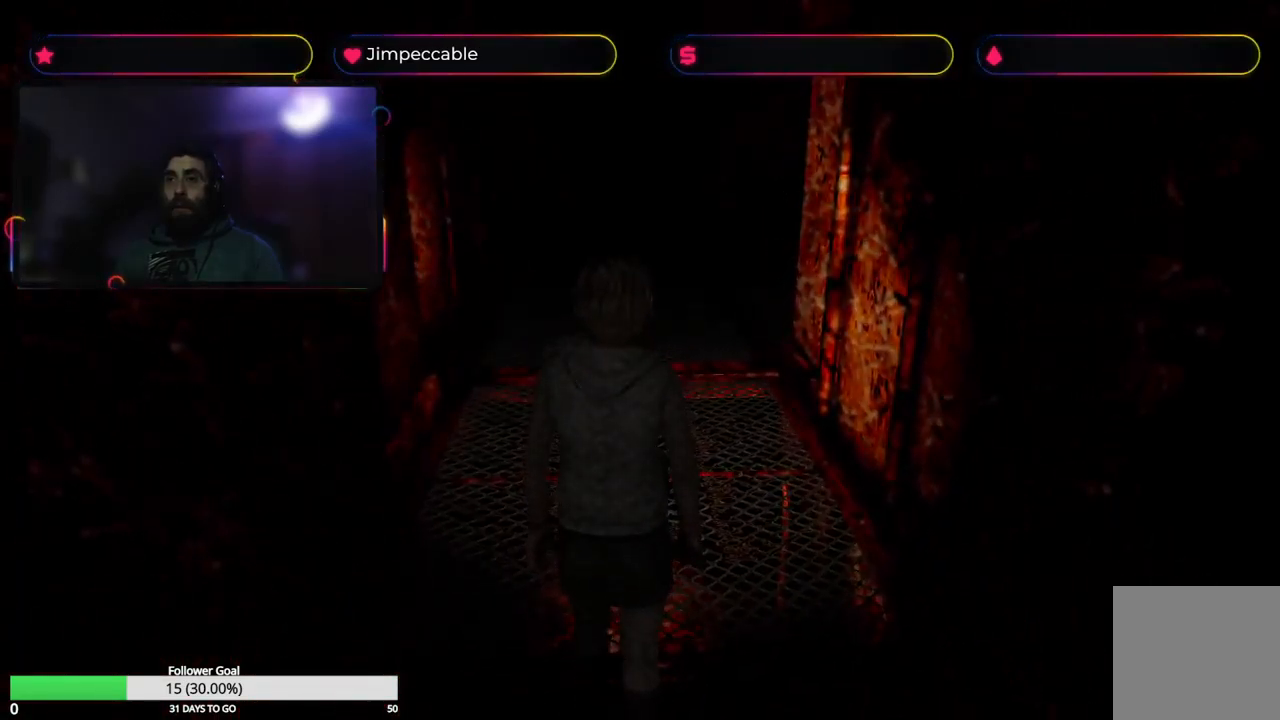
{"buttons": [], "left_stick": "center", "right_stick": "center", "events": []}
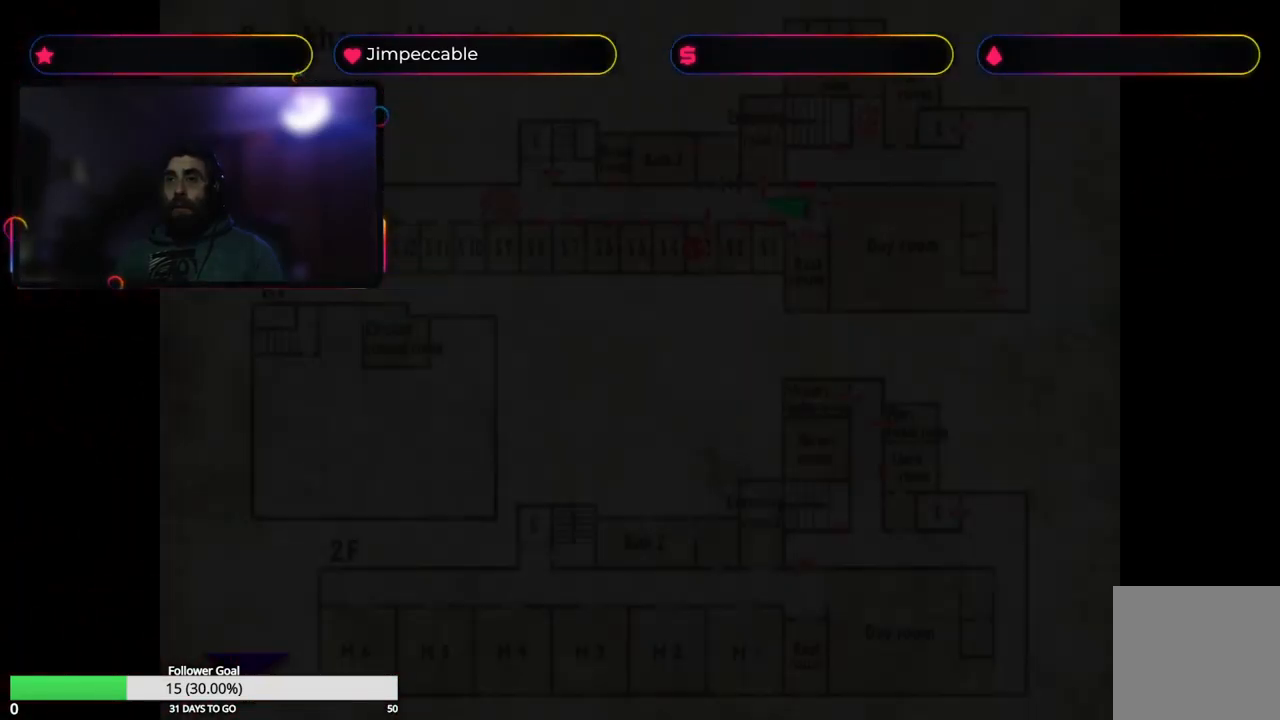
{"buttons": [], "left_stick": "center", "right_stick": "center", "events": []}
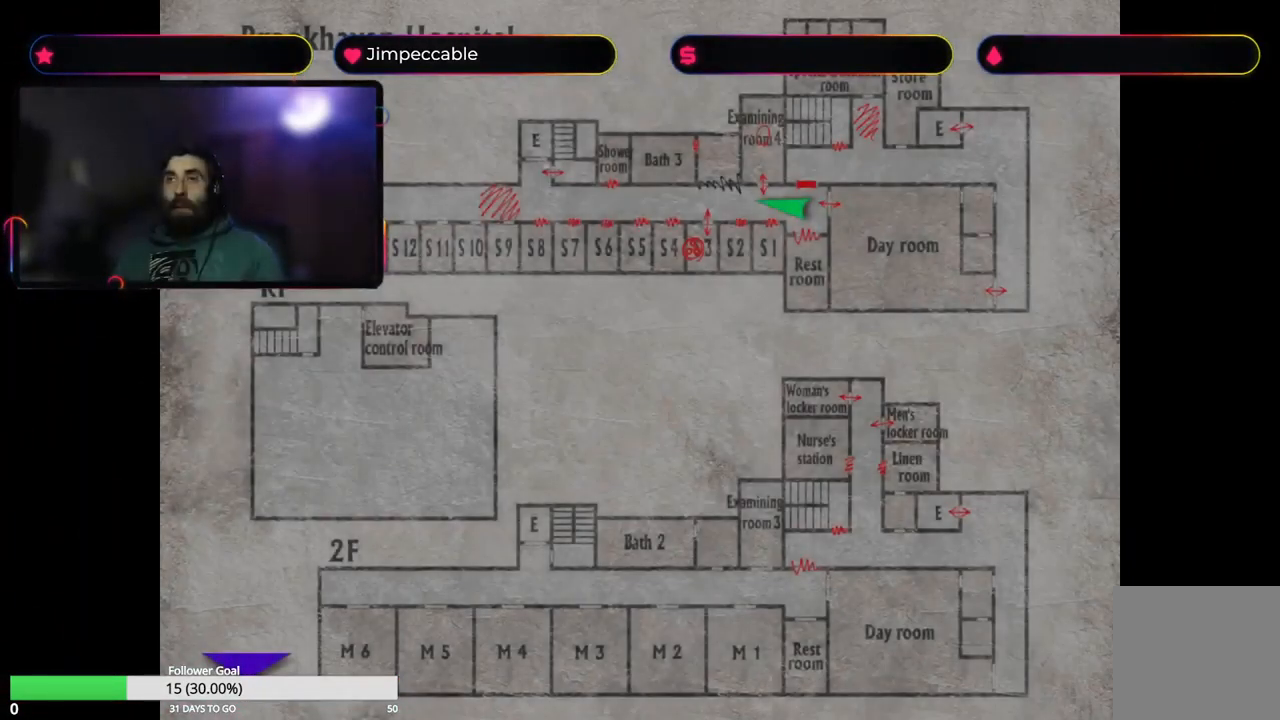
{"buttons": [], "left_stick": "center", "right_stick": "center", "events": []}
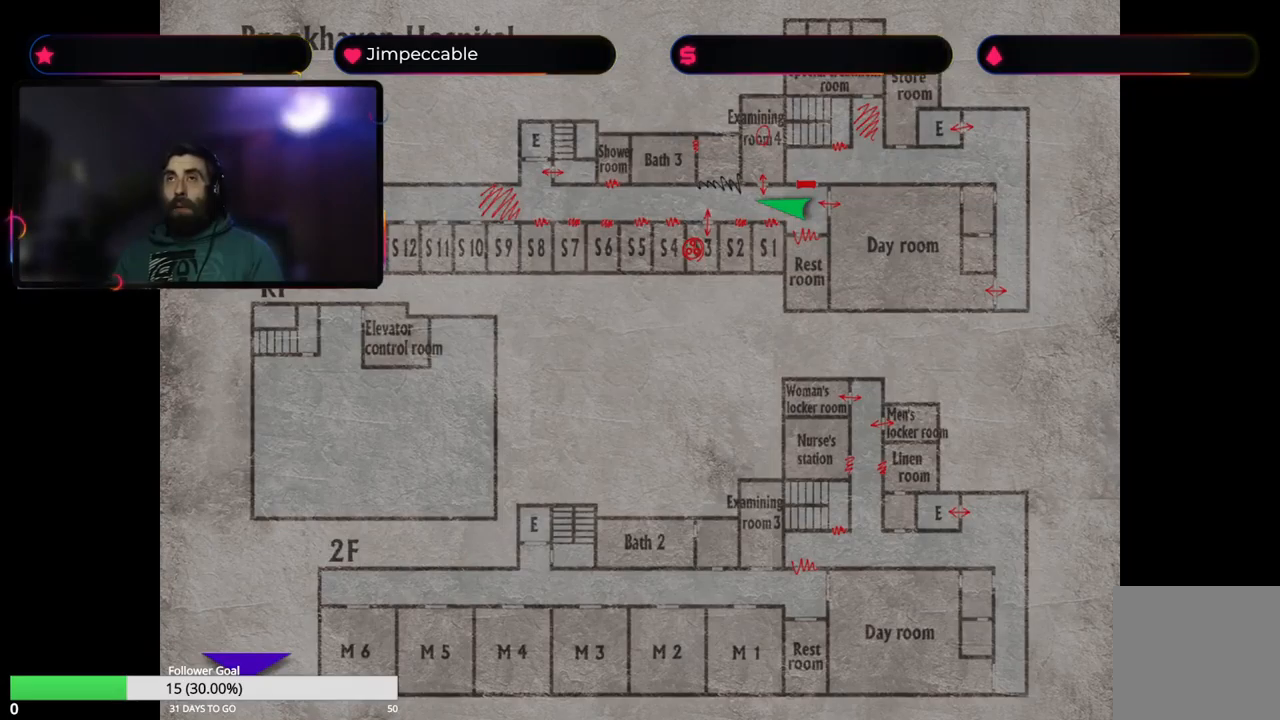
{"buttons": [], "left_stick": "center", "right_stick": "center", "events": []}
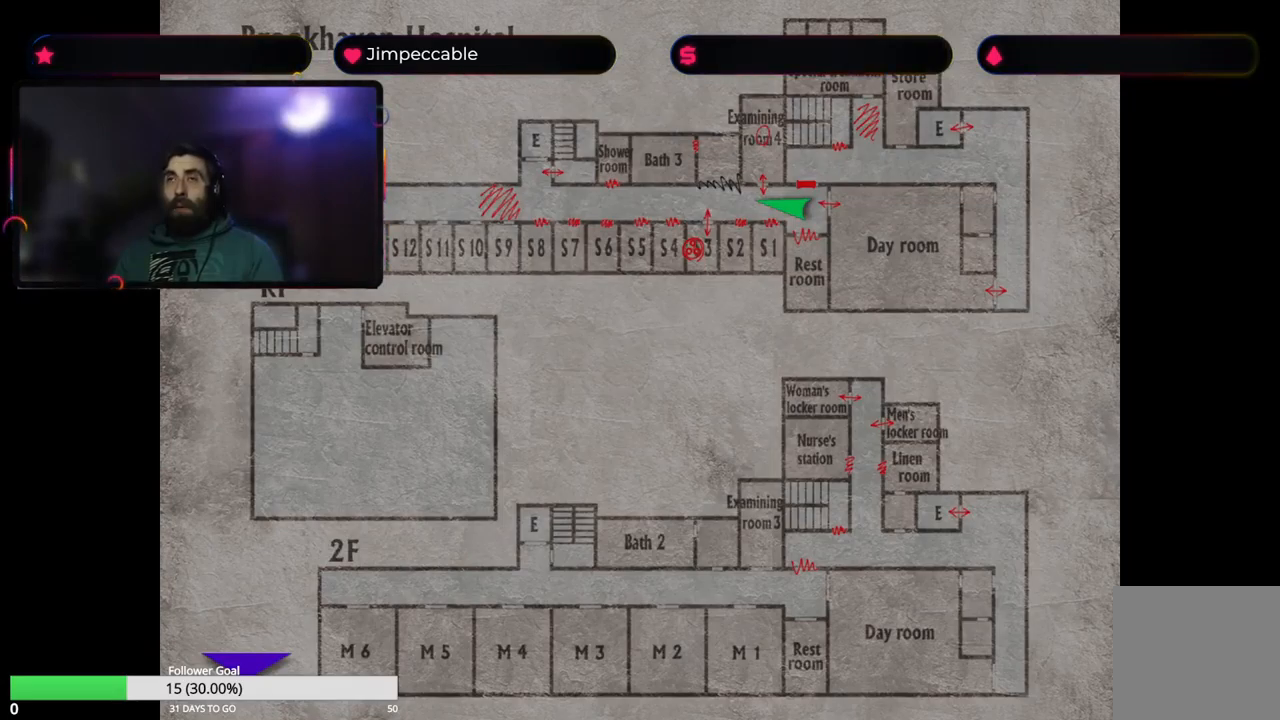
{"buttons": [], "left_stick": "center", "right_stick": "center", "events": []}
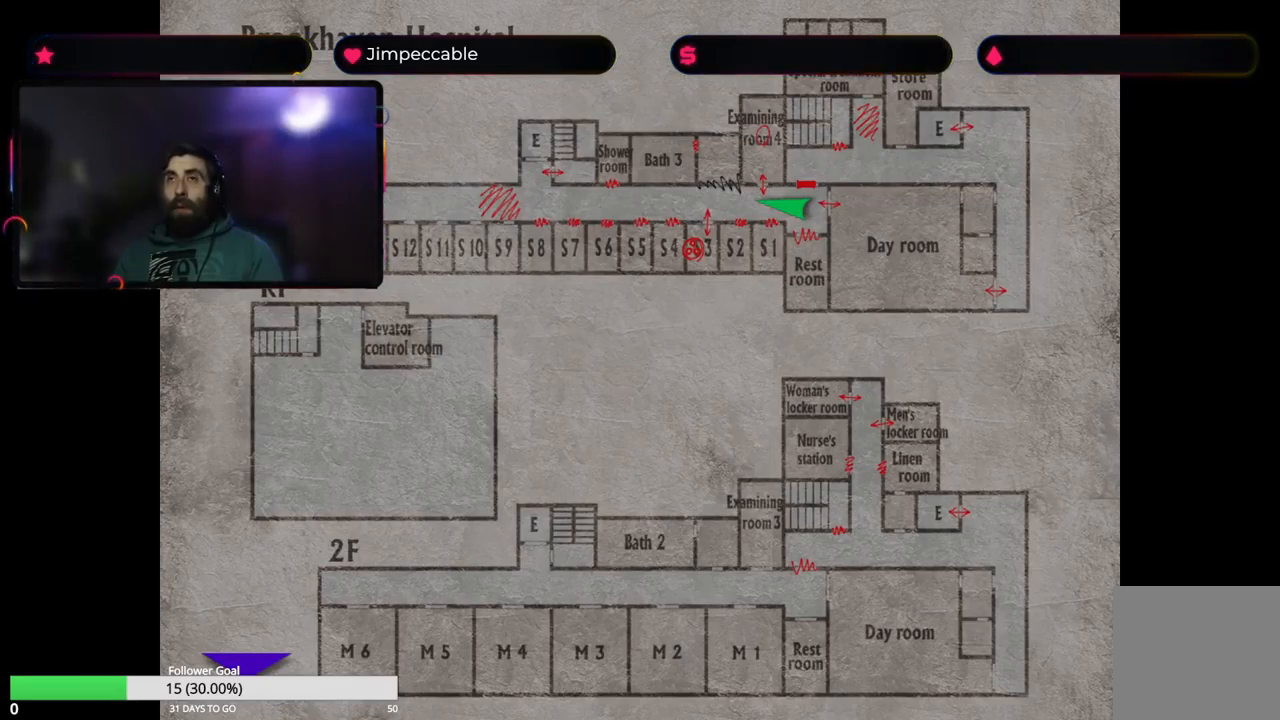
{"buttons": [], "left_stick": "center", "right_stick": "center", "events": []}
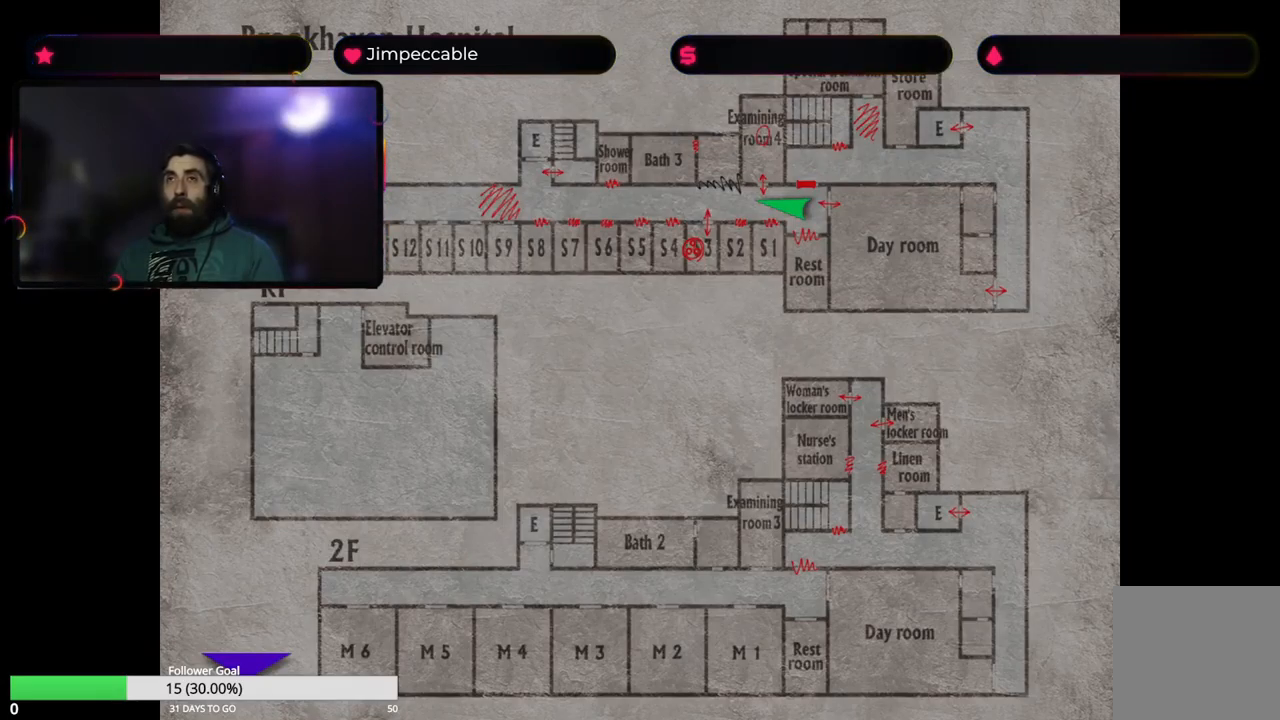
{"buttons": ["Y"], "left_stick": "center", "right_stick": "center", "events": [[334, "Y", "down"]]}
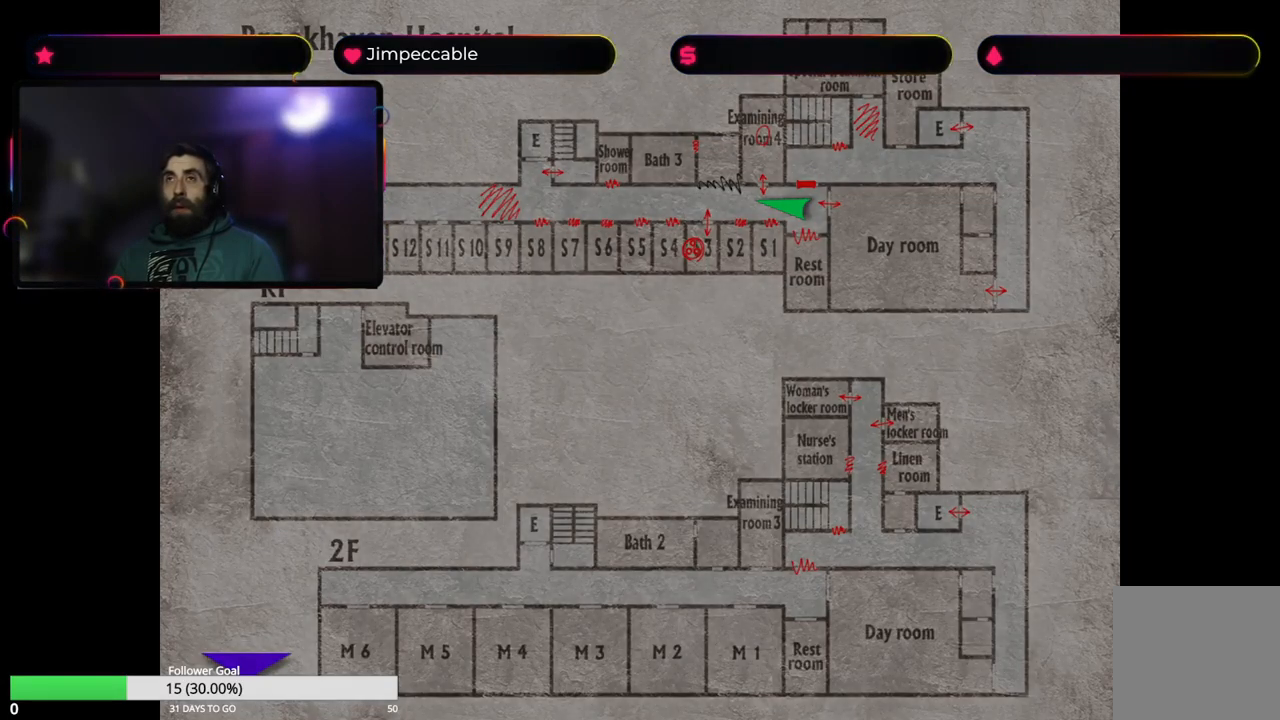
{"buttons": [], "left_stick": "center", "right_stick": "center", "events": [[34, "Y", "up"]]}
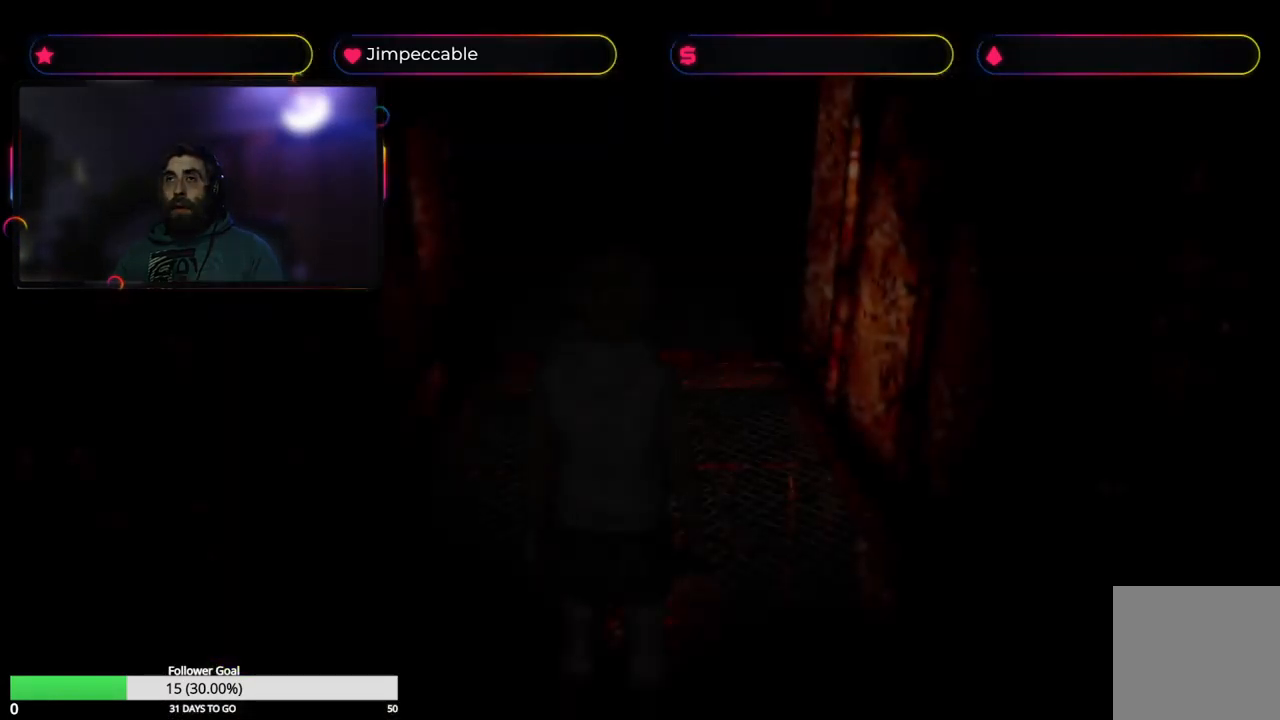
{"buttons": ["X"], "left_stick": "right", "right_stick": "center", "events": [[384, "X", "down"], [384, "left_stick", "right"]]}
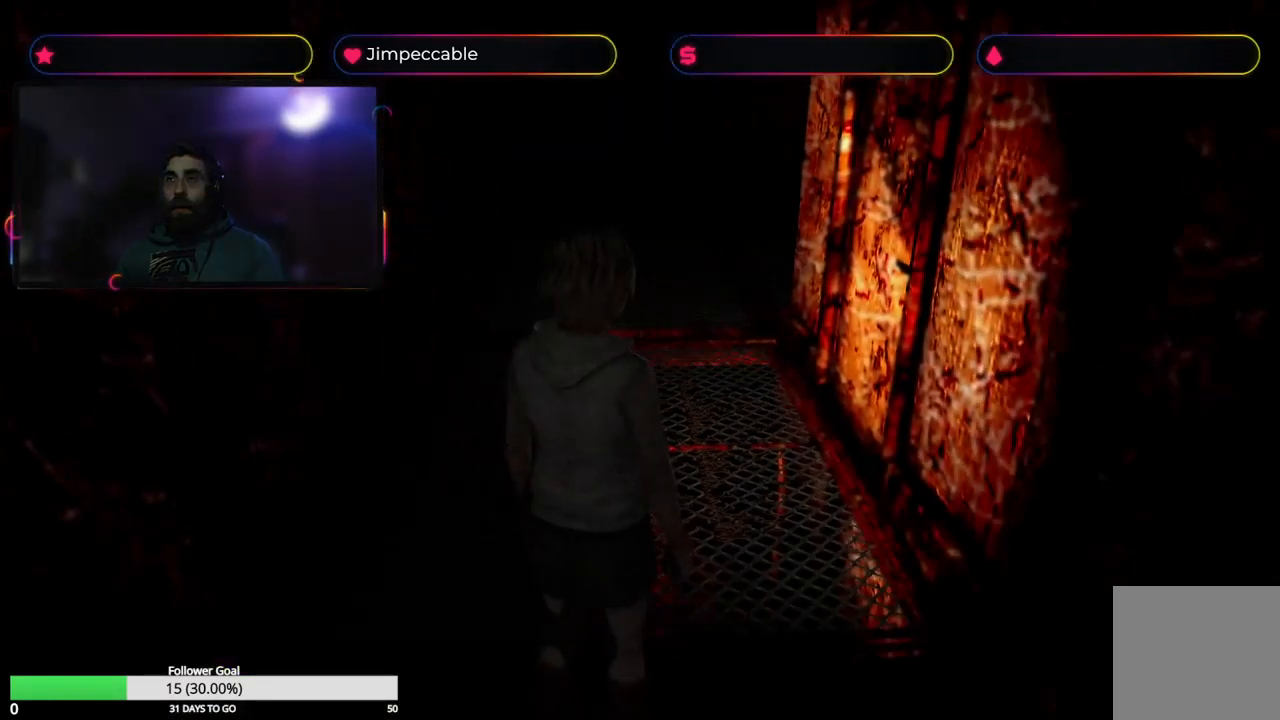
{"buttons": ["X"], "left_stick": "up-left", "right_stick": "center", "events": [[384, "left_stick", "up"], [467, "left_stick", "up-left"]]}
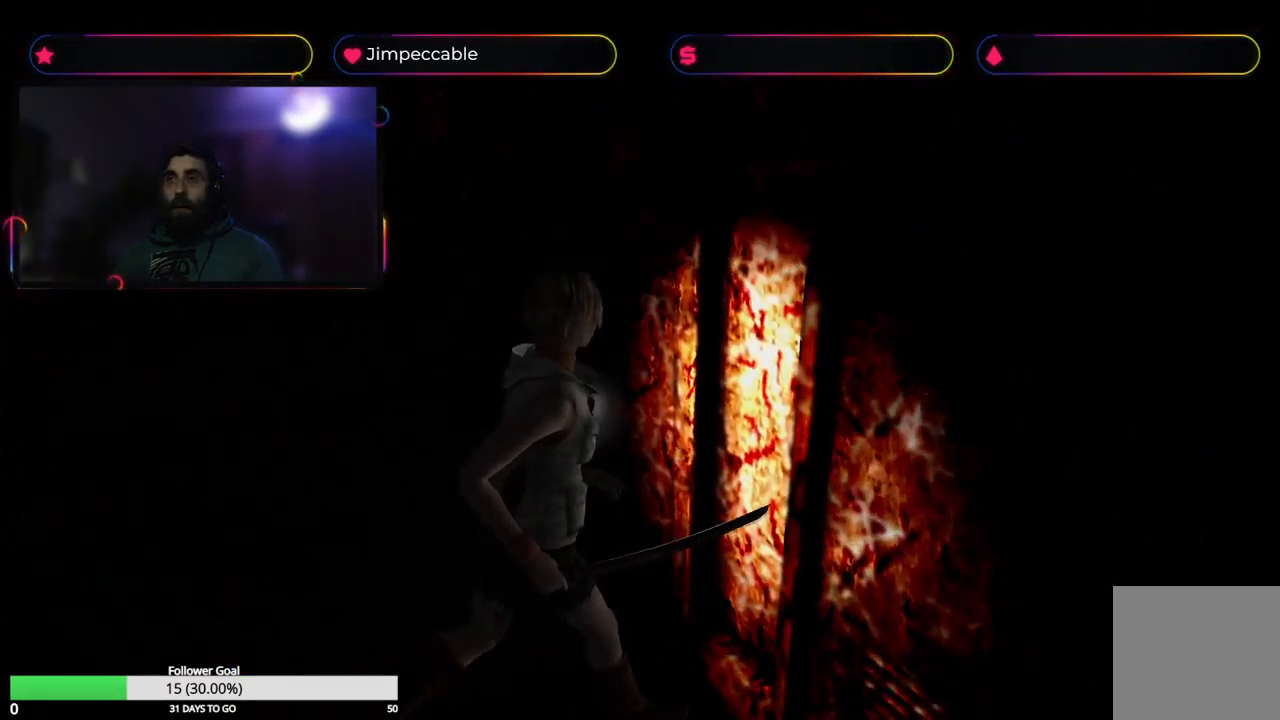
{"buttons": [], "left_stick": "up-left", "right_stick": "center", "events": [[50, "X", "up"]]}
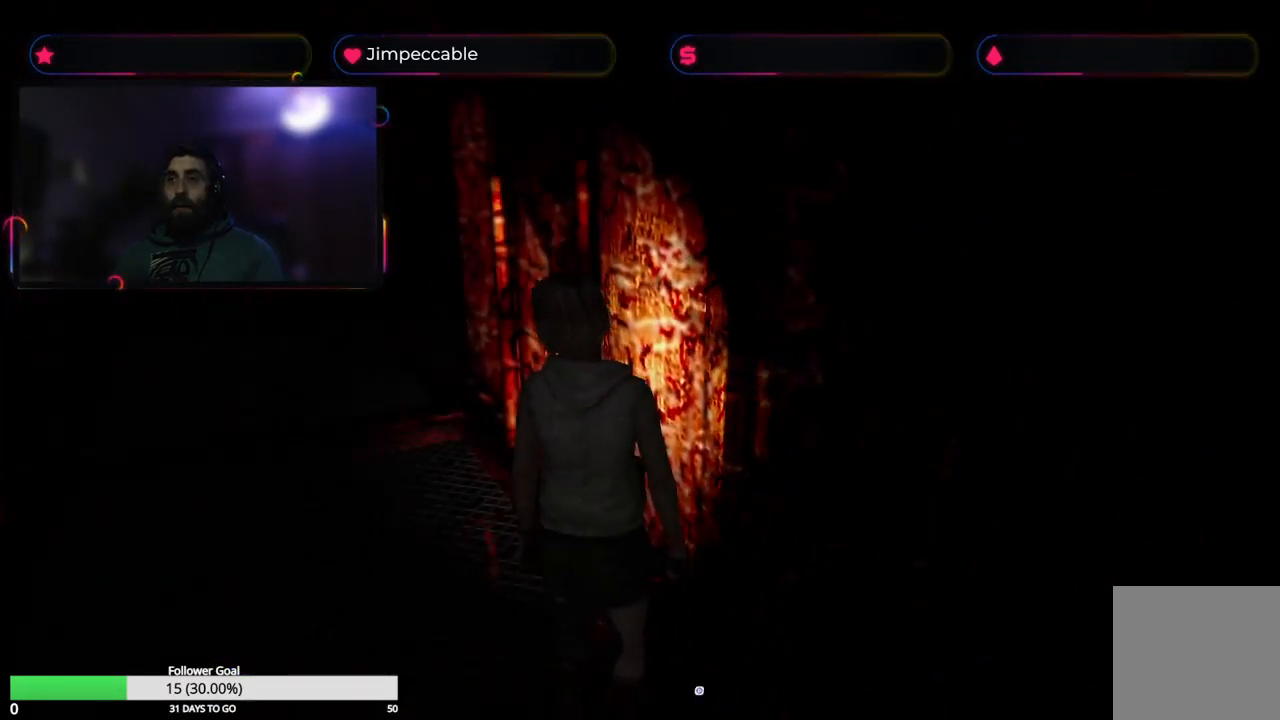
{"buttons": ["A"], "left_stick": "up-right", "right_stick": "center", "events": [[100, "left_stick", "up-right"], [384, "A", "down"]]}
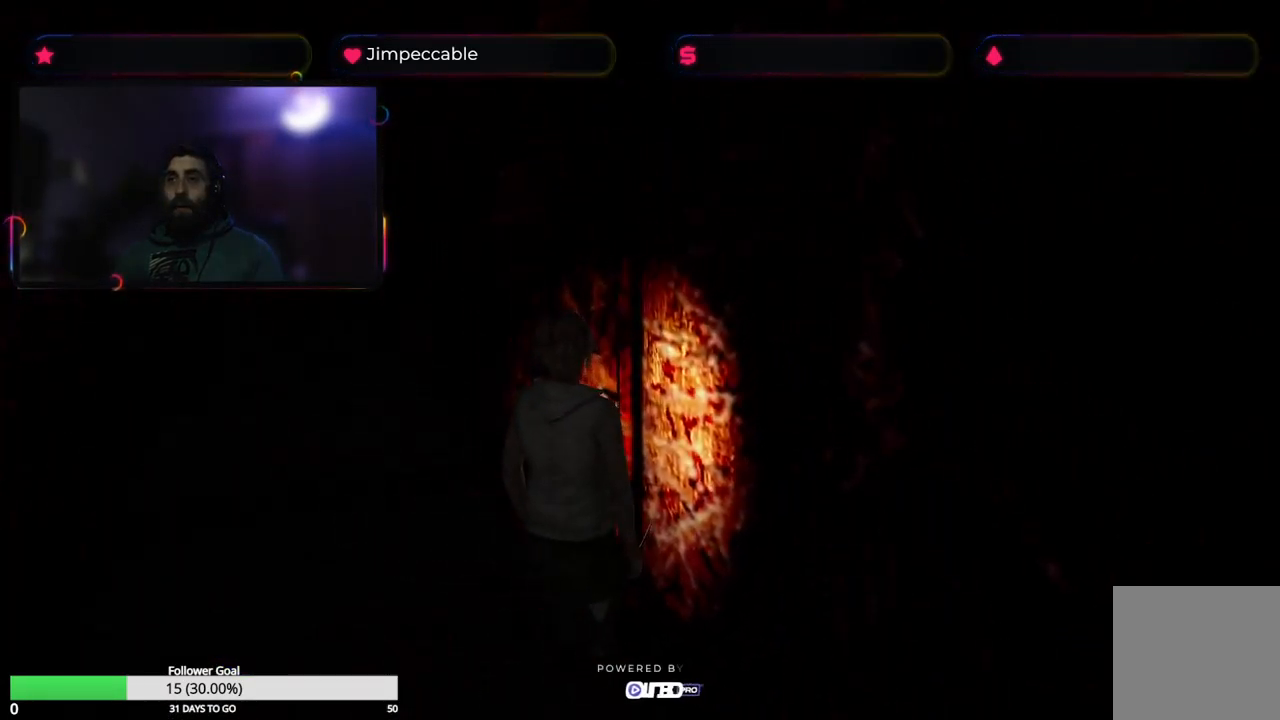
{"buttons": ["A"], "left_stick": "center", "right_stick": "center", "events": [[50, "A", "up"], [150, "left_stick", "center"], [400, "A", "down"]]}
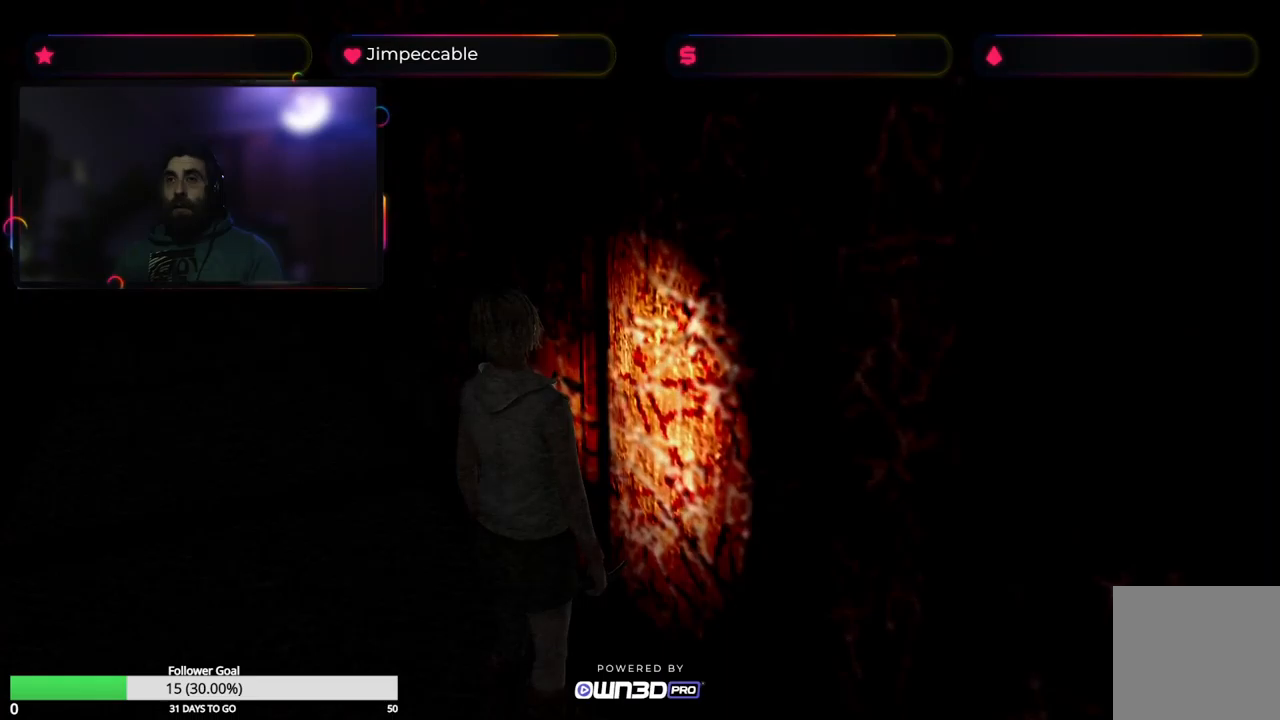
{"buttons": [], "left_stick": "up", "right_stick": "center", "events": [[50, "A", "up"], [50, "left_stick", "up"]]}
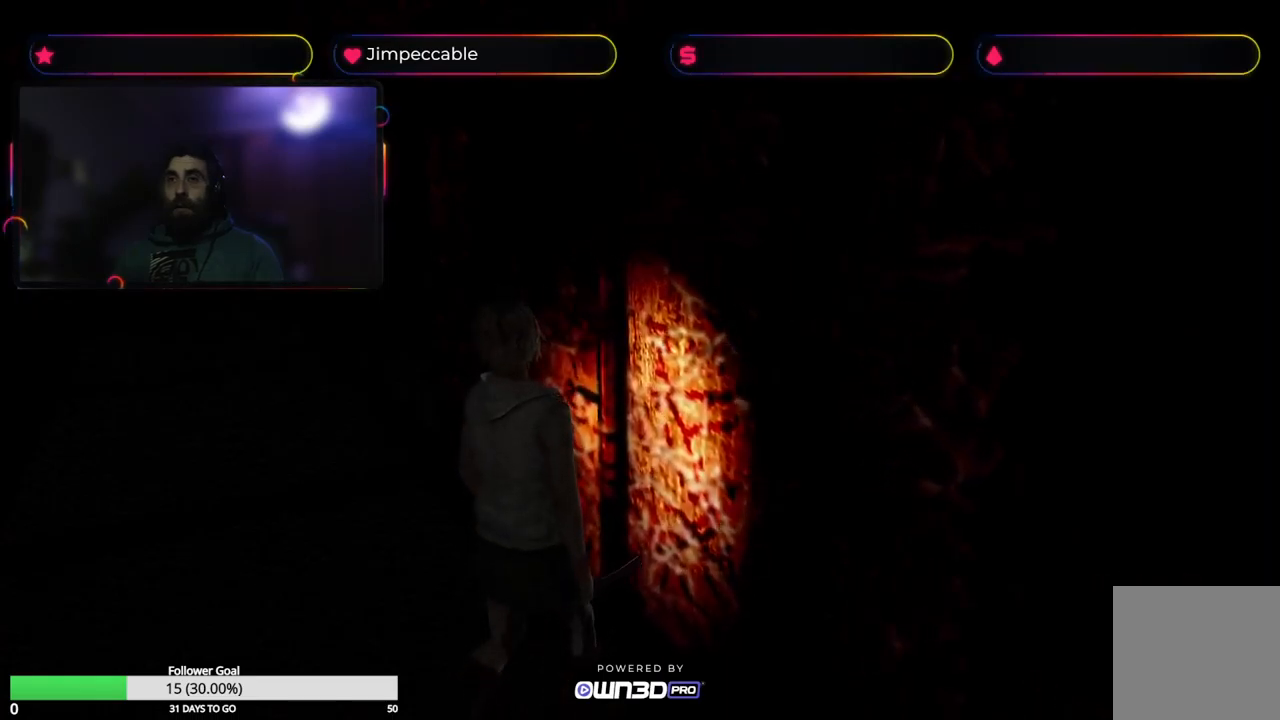
{"buttons": [], "left_stick": "up-left", "right_stick": "center", "events": [[216, "left_stick", "up-left"]]}
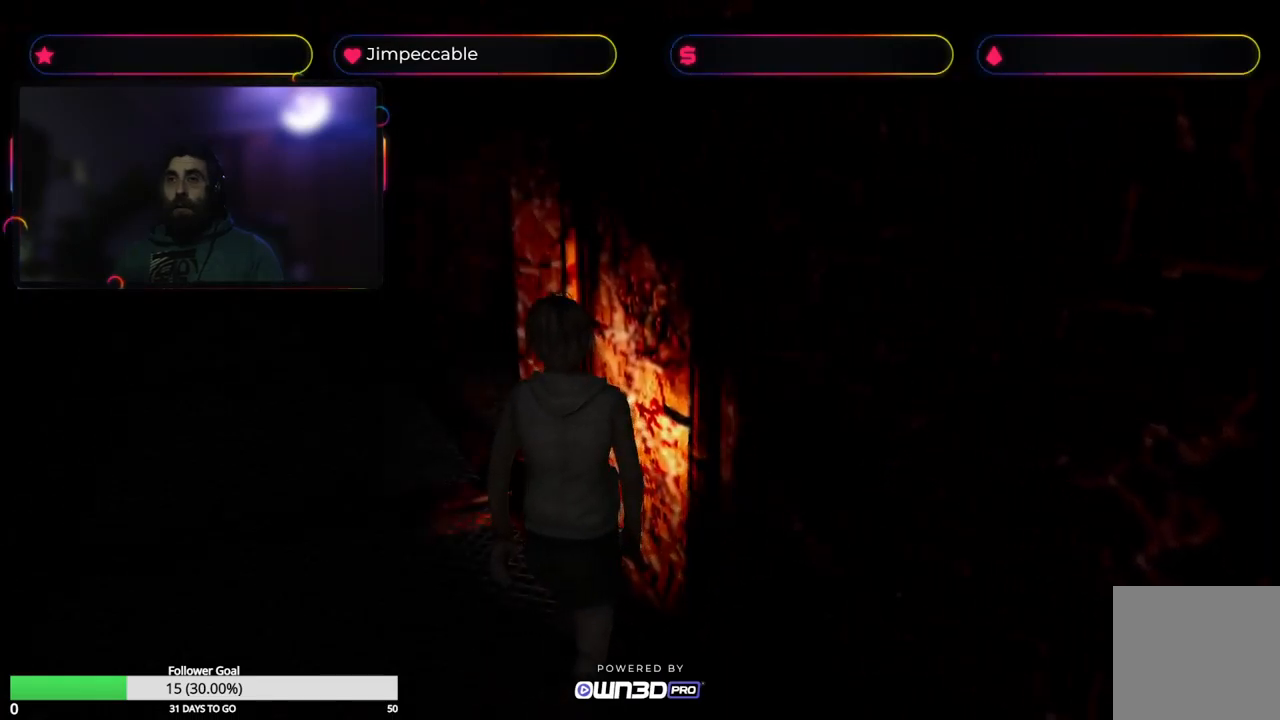
{"buttons": [], "left_stick": "up-right", "right_stick": "center", "events": [[33, "left_stick", "up"], [133, "left_stick", "up-right"], [333, "A", "down"], [500, "A", "up"]]}
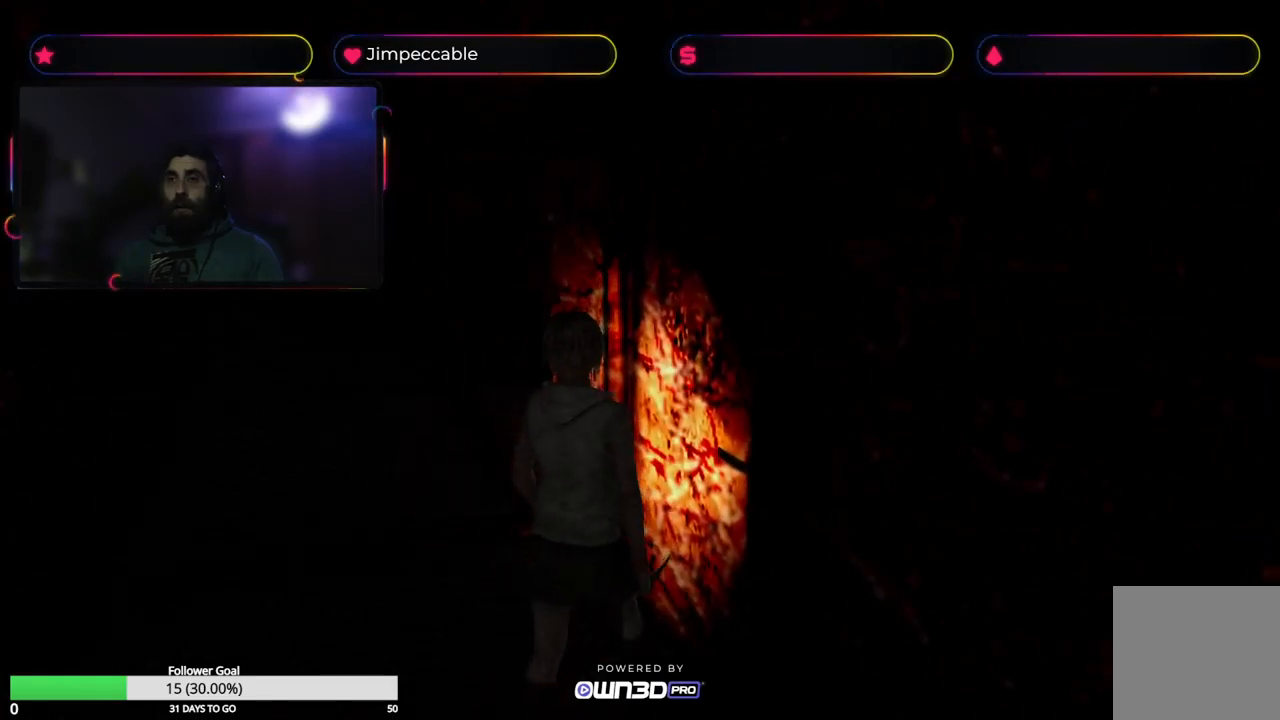
{"buttons": [], "left_stick": "center", "right_stick": "center", "events": [[266, "left_stick", "center"]]}
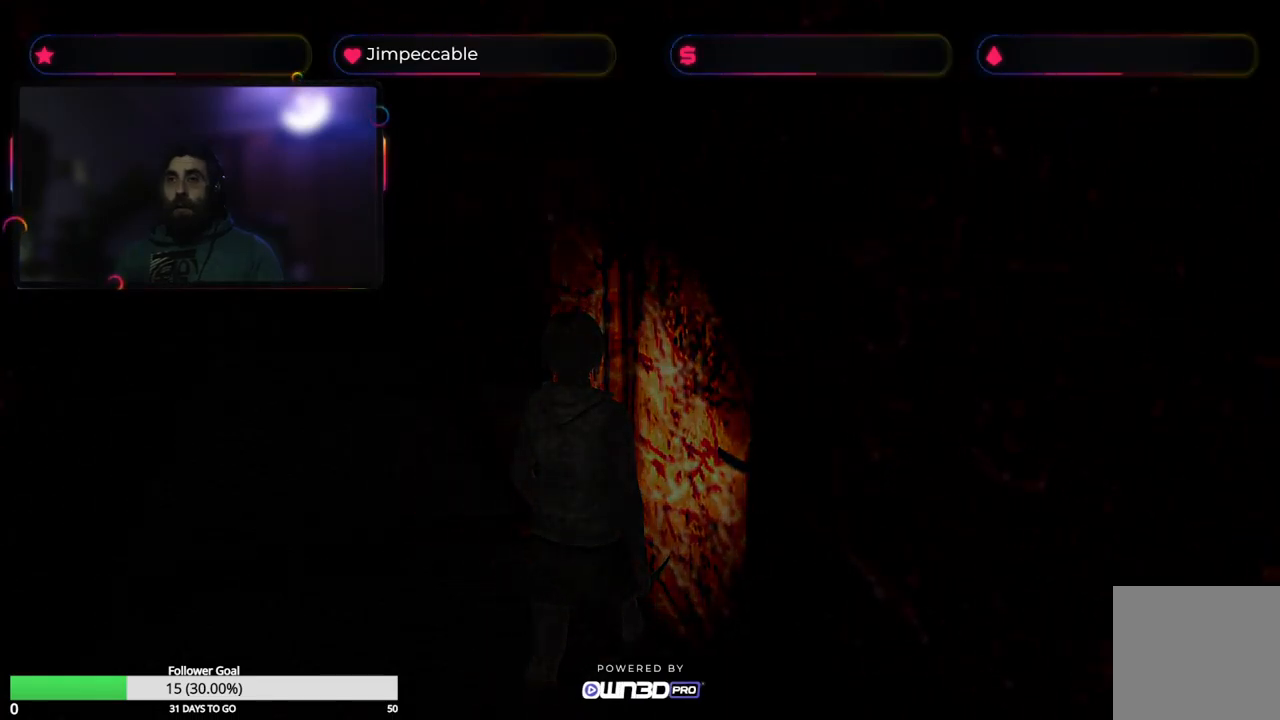
{"buttons": ["X"], "left_stick": "up", "right_stick": "center", "events": [[383, "X", "down"], [400, "left_stick", "up"]]}